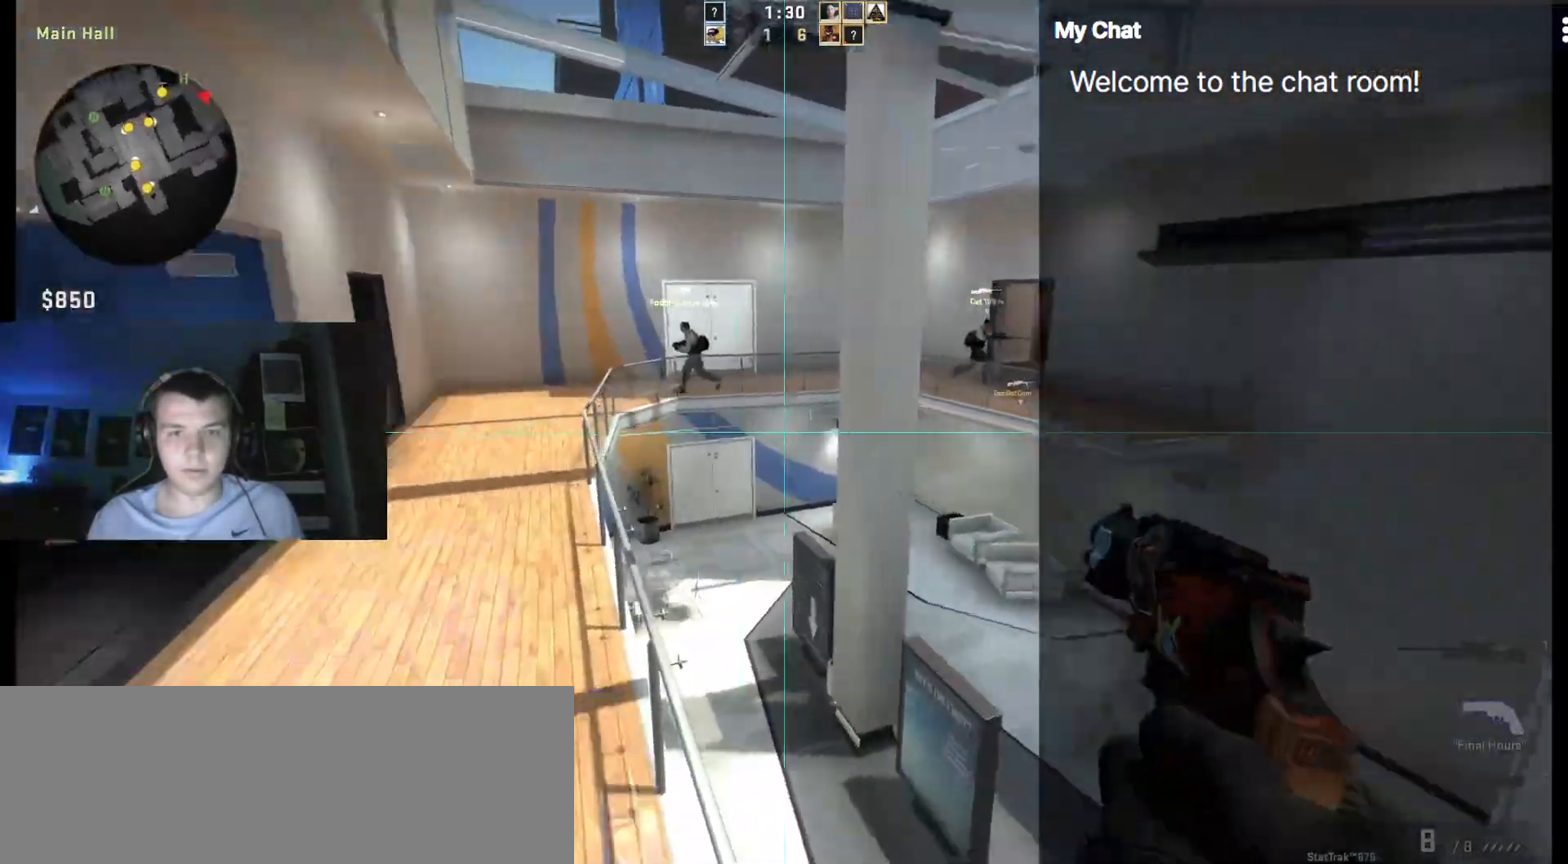
Gameplay with keyboard; each line is a JSON object with the keys held at the frame after it. "events" lists presses ("down") and releases ("up") of "/", "0", "1", "2", "3", "4", "5", "6", "7", "8", "9", "a", "alt_l", "alt_r", "b", "backslash", "backspace", "c", "caps_lock", "ctrl_l", "ctrl_r", "d", "down", "e", "equals", "escape", "f", "f1", "f10", "f11", "f12", "f2", "f3", "f4", "f5", "f6", "f7", "f8", "f9", "g", "h", "i", "j", "k", "l", "lbracket", "left", "m", "minus", "n", "o", "p", "q", "quote", "r", "rbracket", "return", "right", "s", "semicolon", "shift_l", "shift_r", "space", "super", "t", "tab", "tilde", "u", "up", "v", "w", "x", "y" and "z" between this image and that frame as [ms after this image, input, new state], when the widget could be followed in between. No other keys are recorded. Mouse input is not recorded.
{"keys": ["w"]}
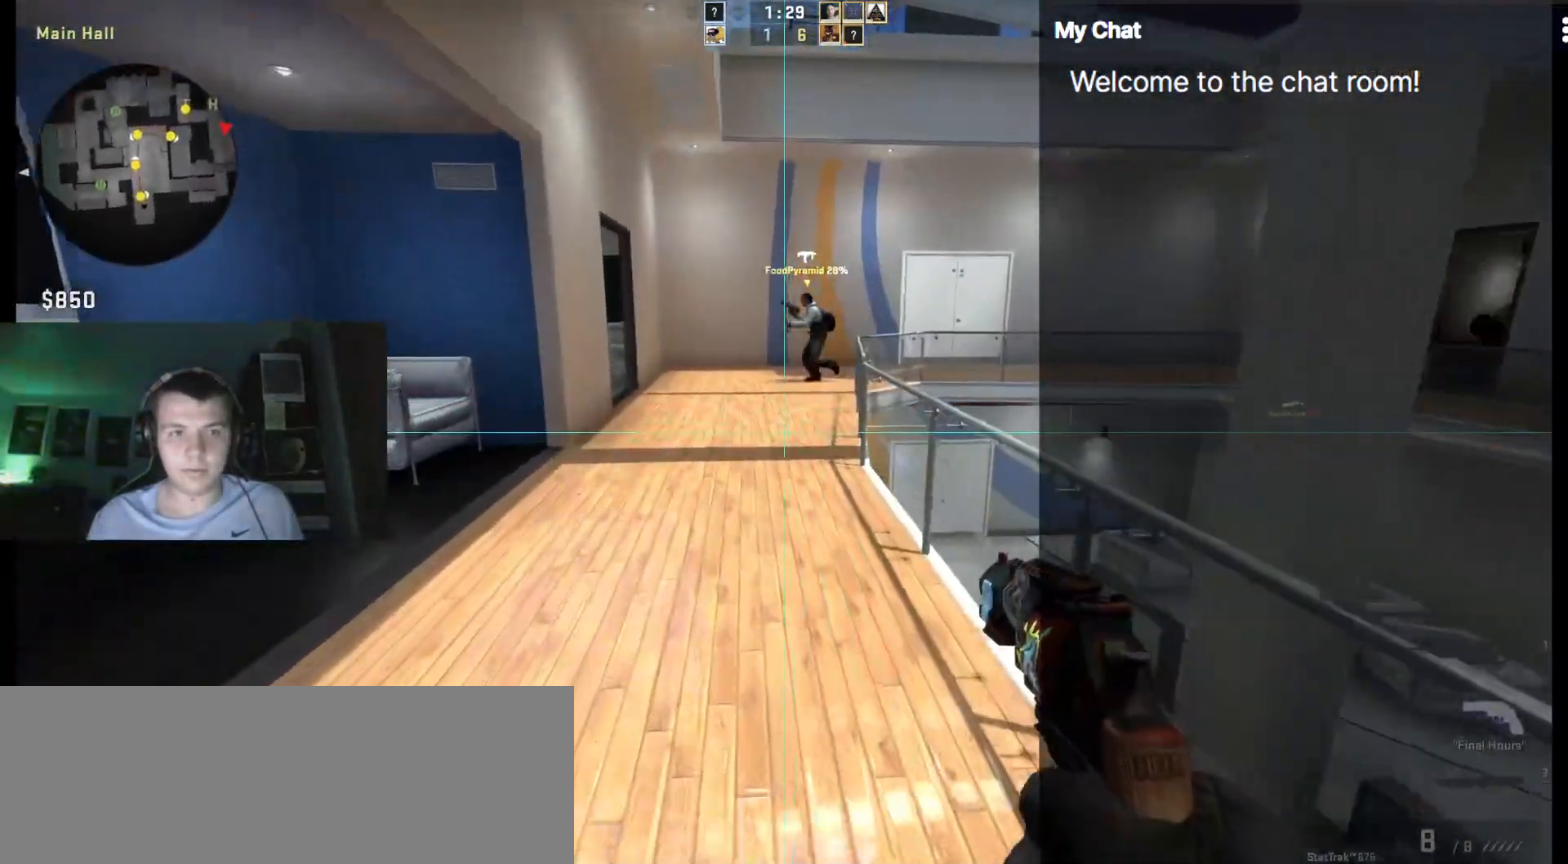
{"keys": ["w"], "events": [[200, "1", "down"], [383, "1", "up"]]}
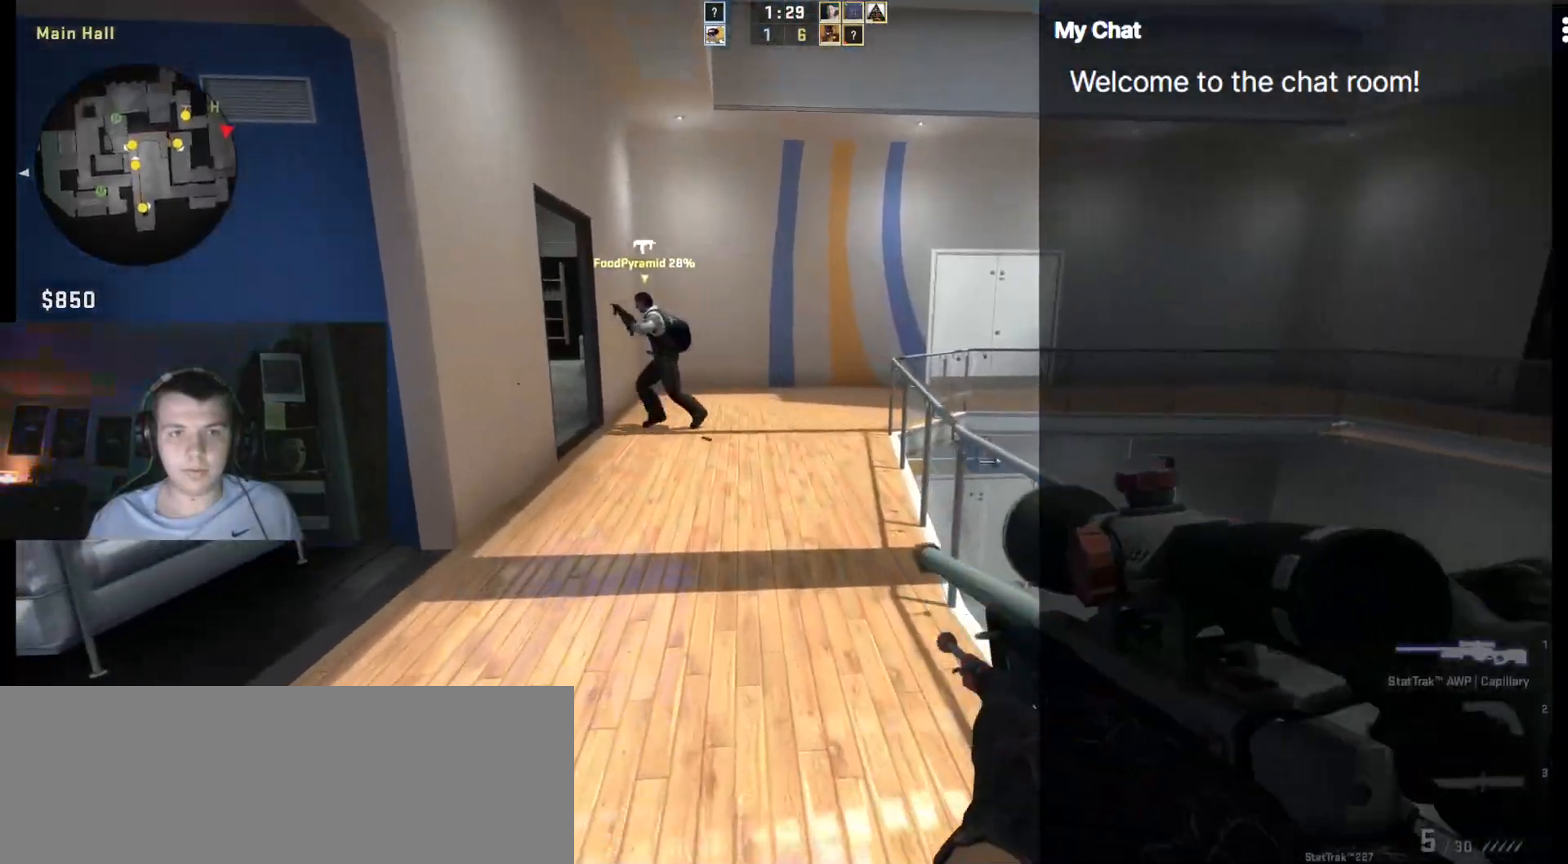
{"keys": ["w"], "events": [[117, "space", "down"], [167, "a", "down"], [250, "space", "up"], [300, "3", "down"], [433, "3", "up"], [433, "a", "up"]]}
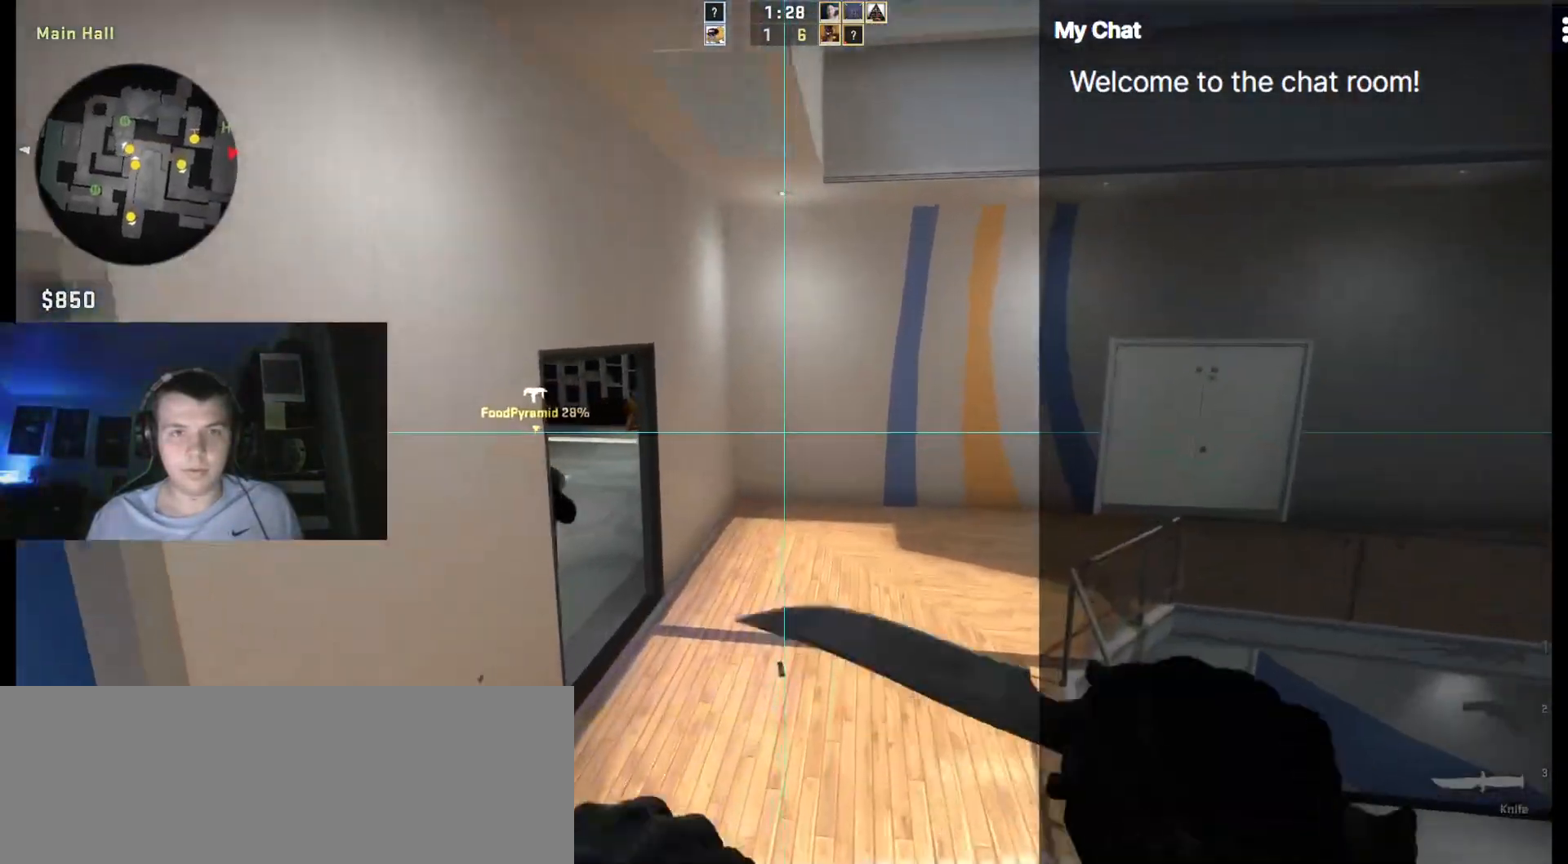
{"keys": ["q", "w"], "events": [[117, "q", "down"]]}
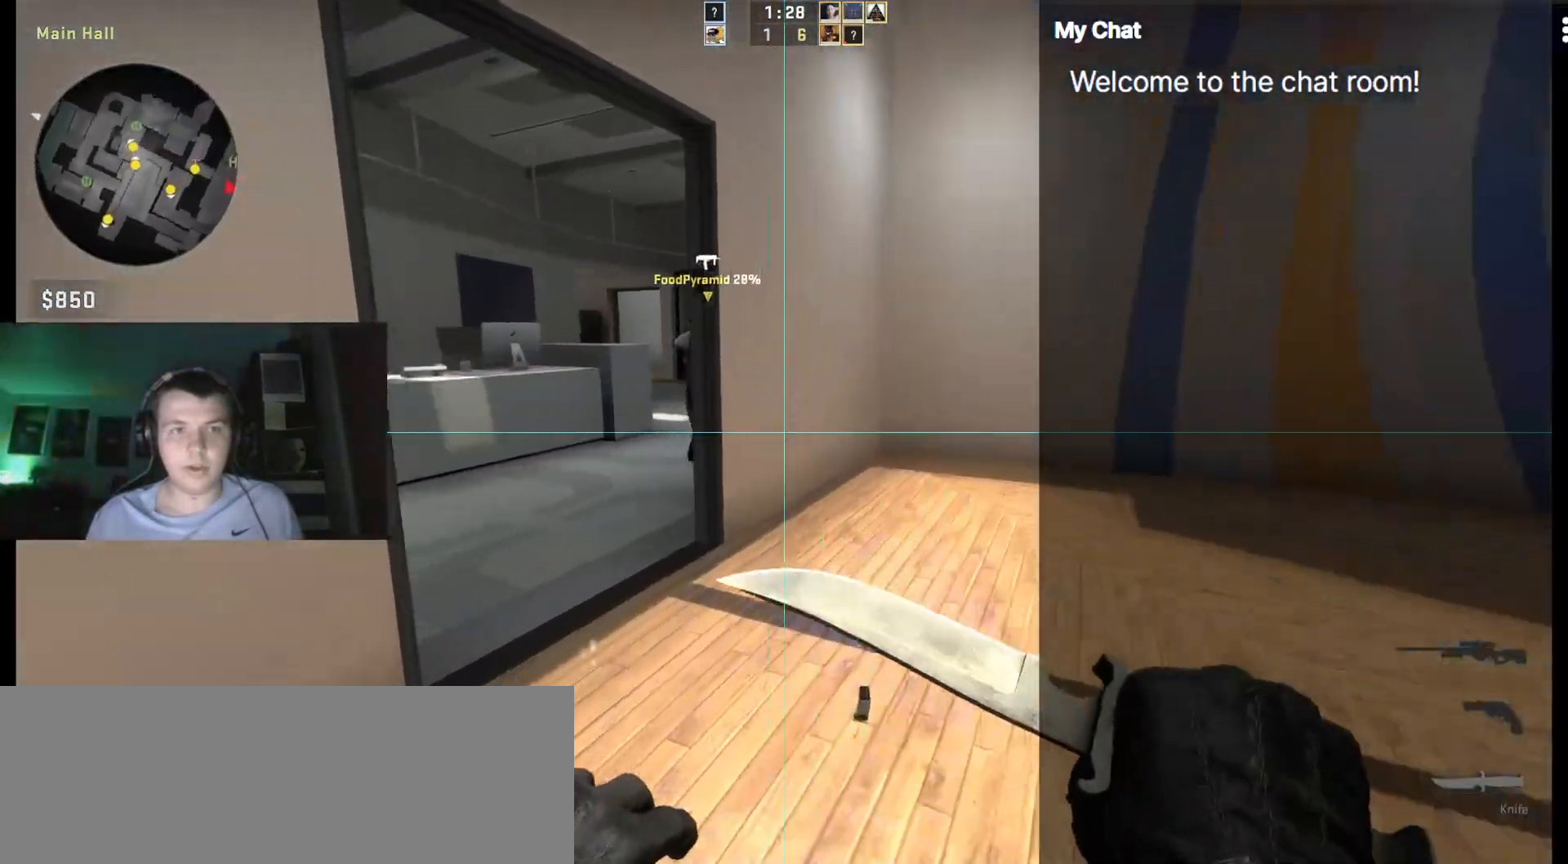
{"keys": ["q", "w"], "events": [[133, "2", "down"], [217, "2", "up"]]}
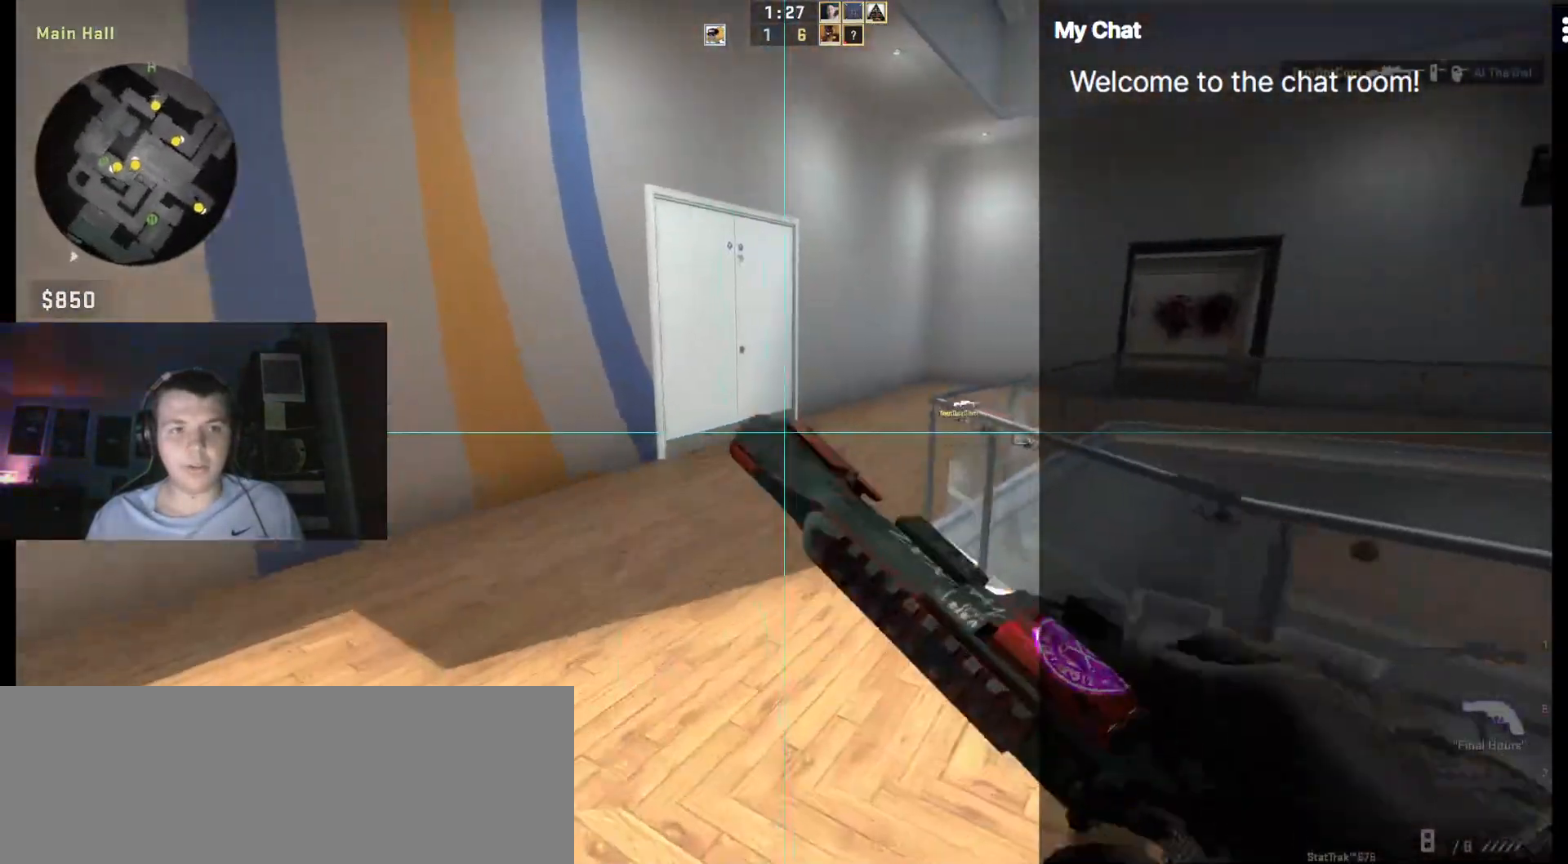
{"keys": ["q", "w"], "events": []}
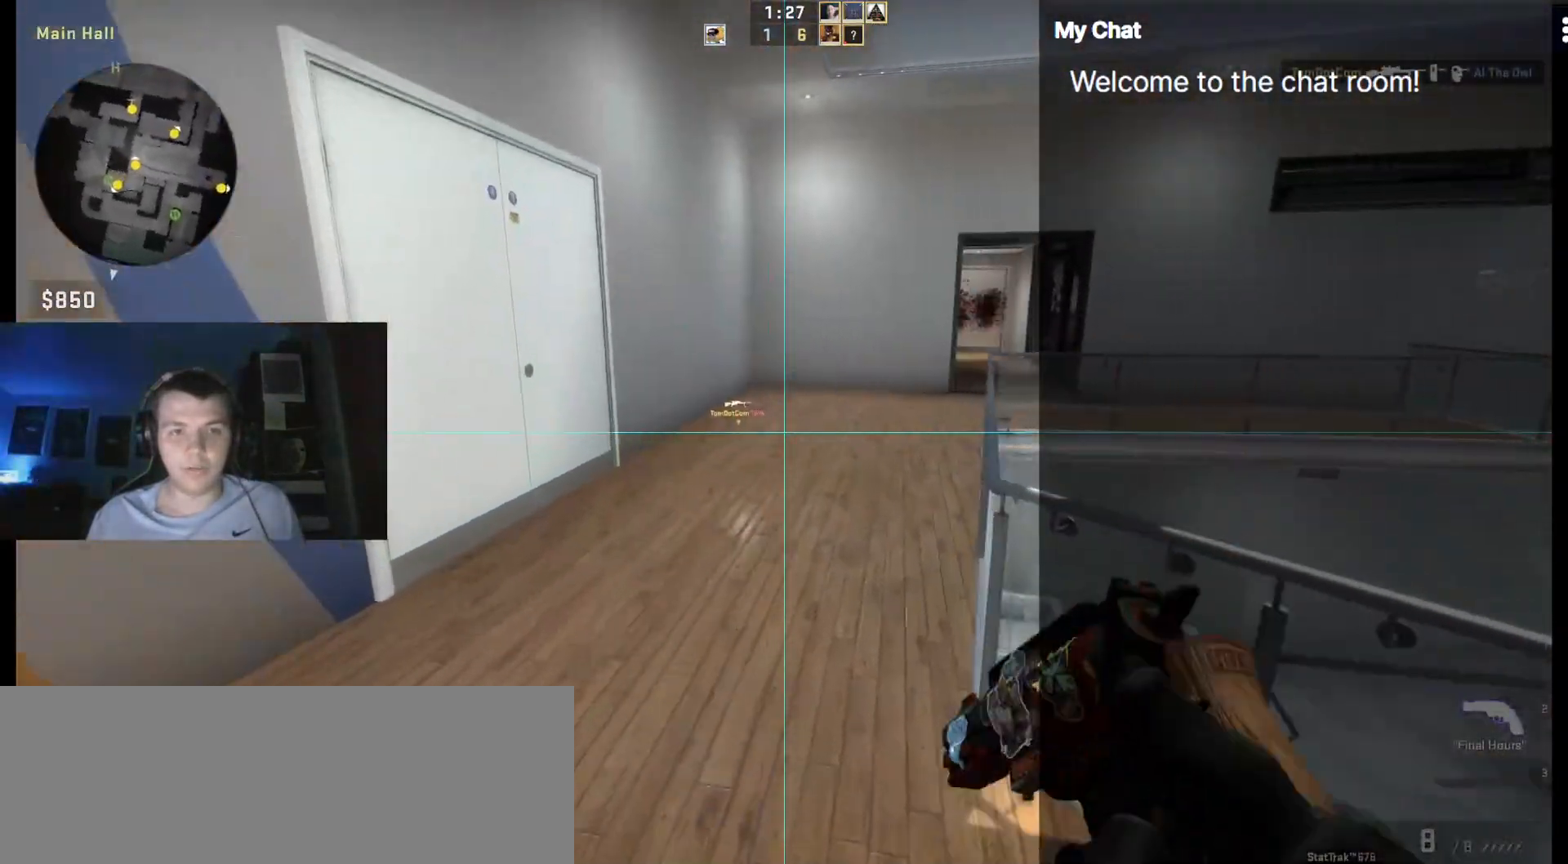
{"keys": ["q", "w"], "events": []}
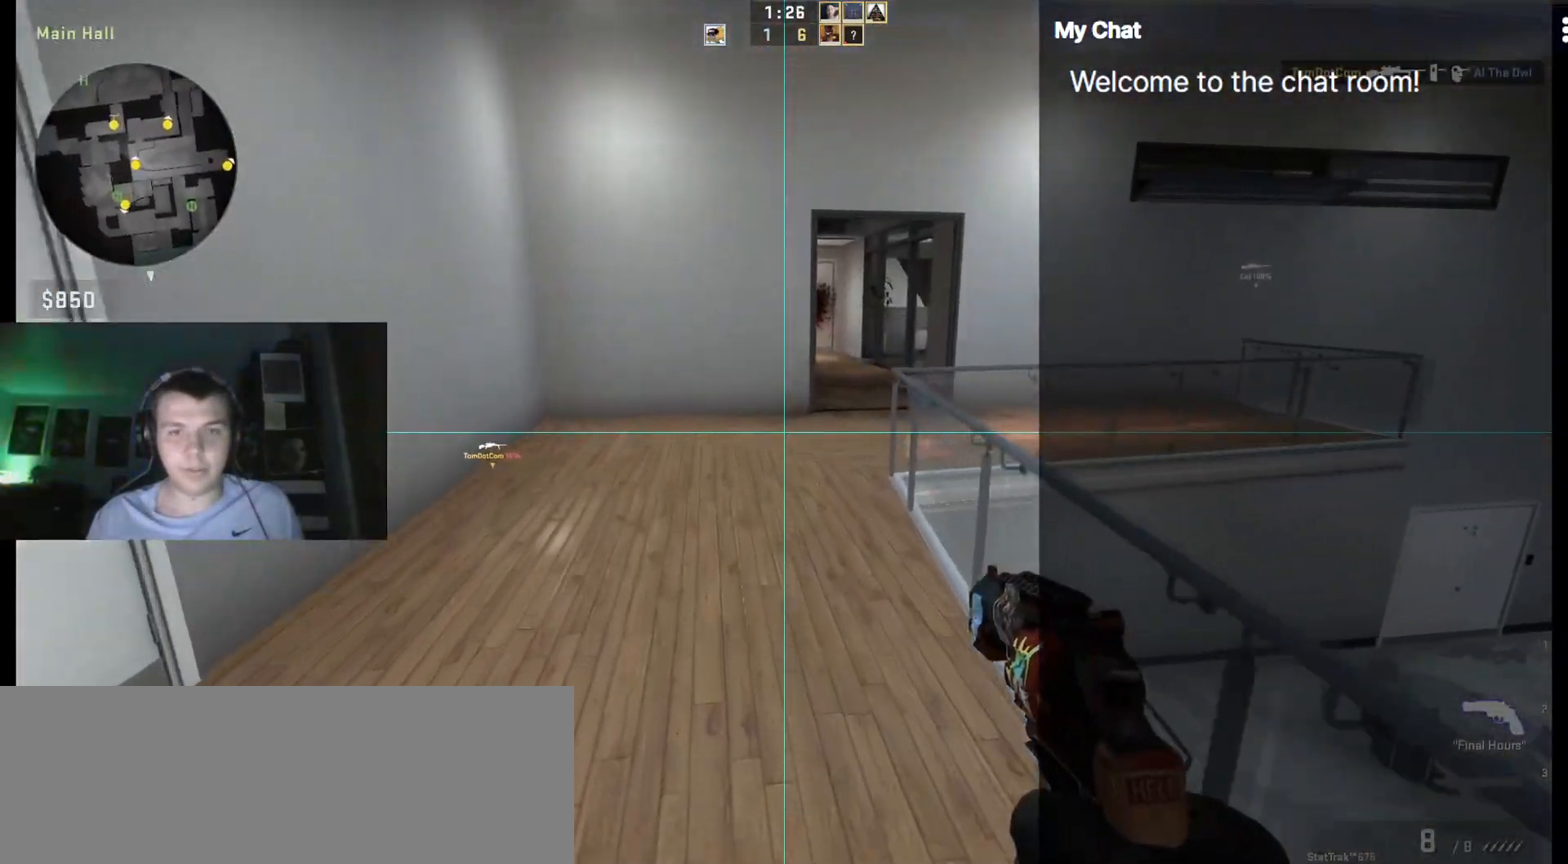
{"keys": ["w"], "events": [[67, "1", "down"], [150, "1", "up"], [300, "q", "up"]]}
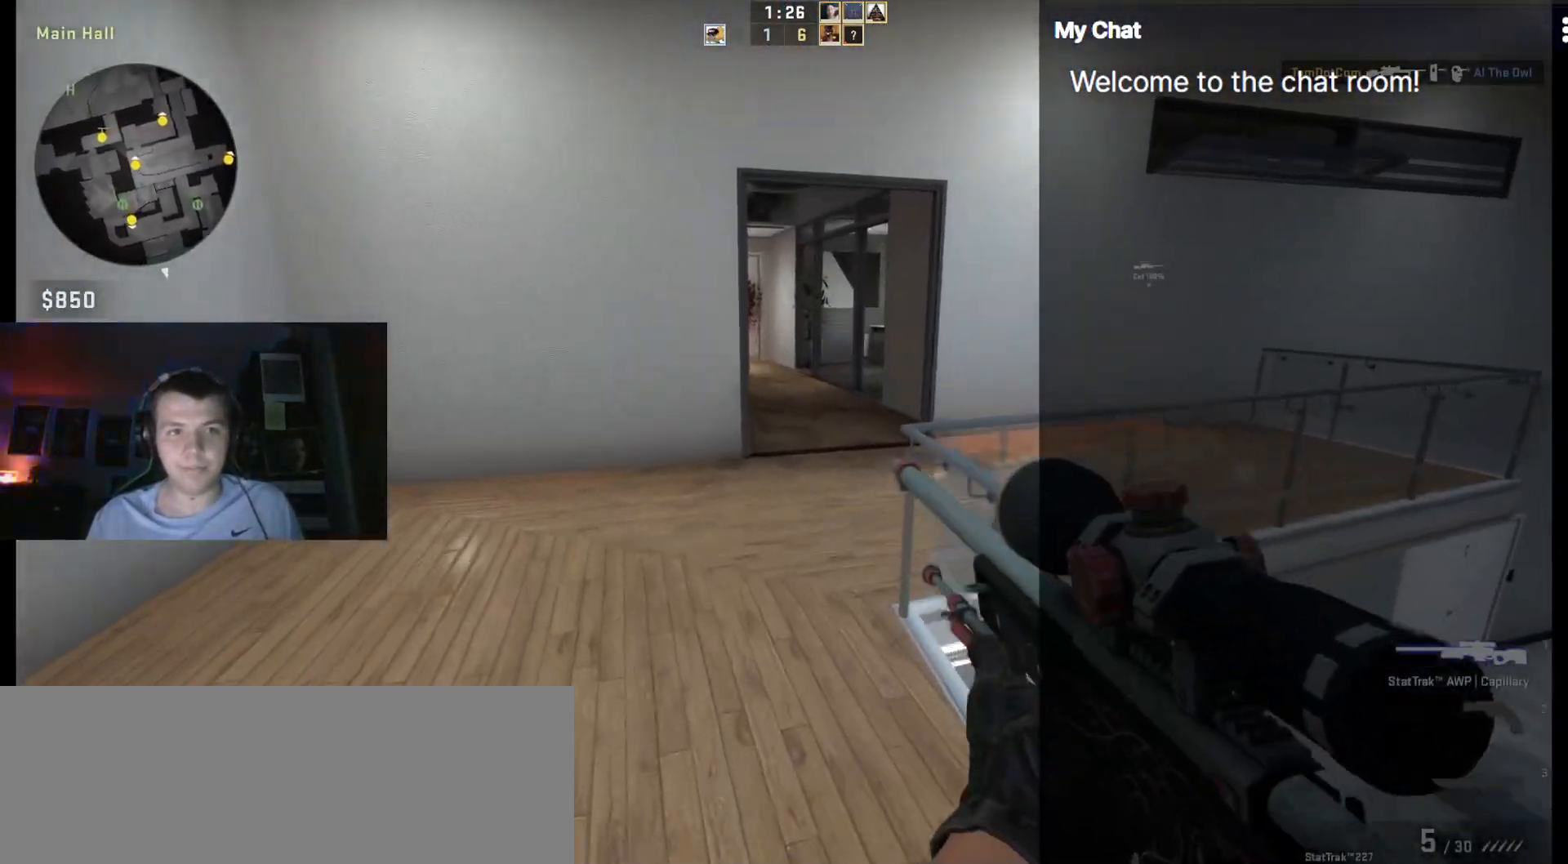
{"keys": ["2", "w"], "events": [[117, "space", "down"], [250, "space", "up"], [483, "2", "down"]]}
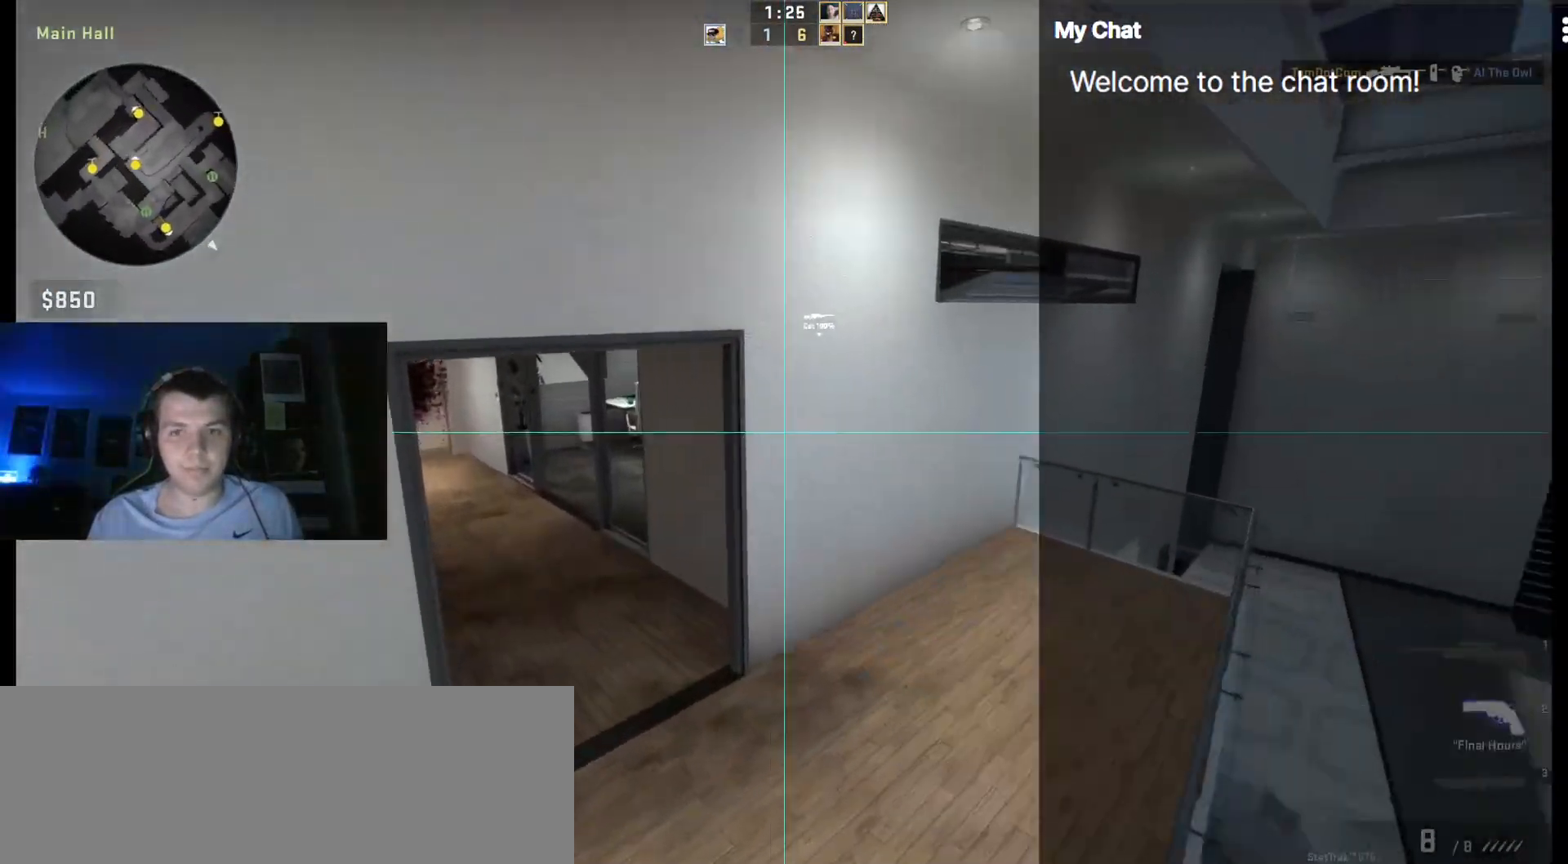
{"keys": ["w"], "events": [[83, "2", "up"]]}
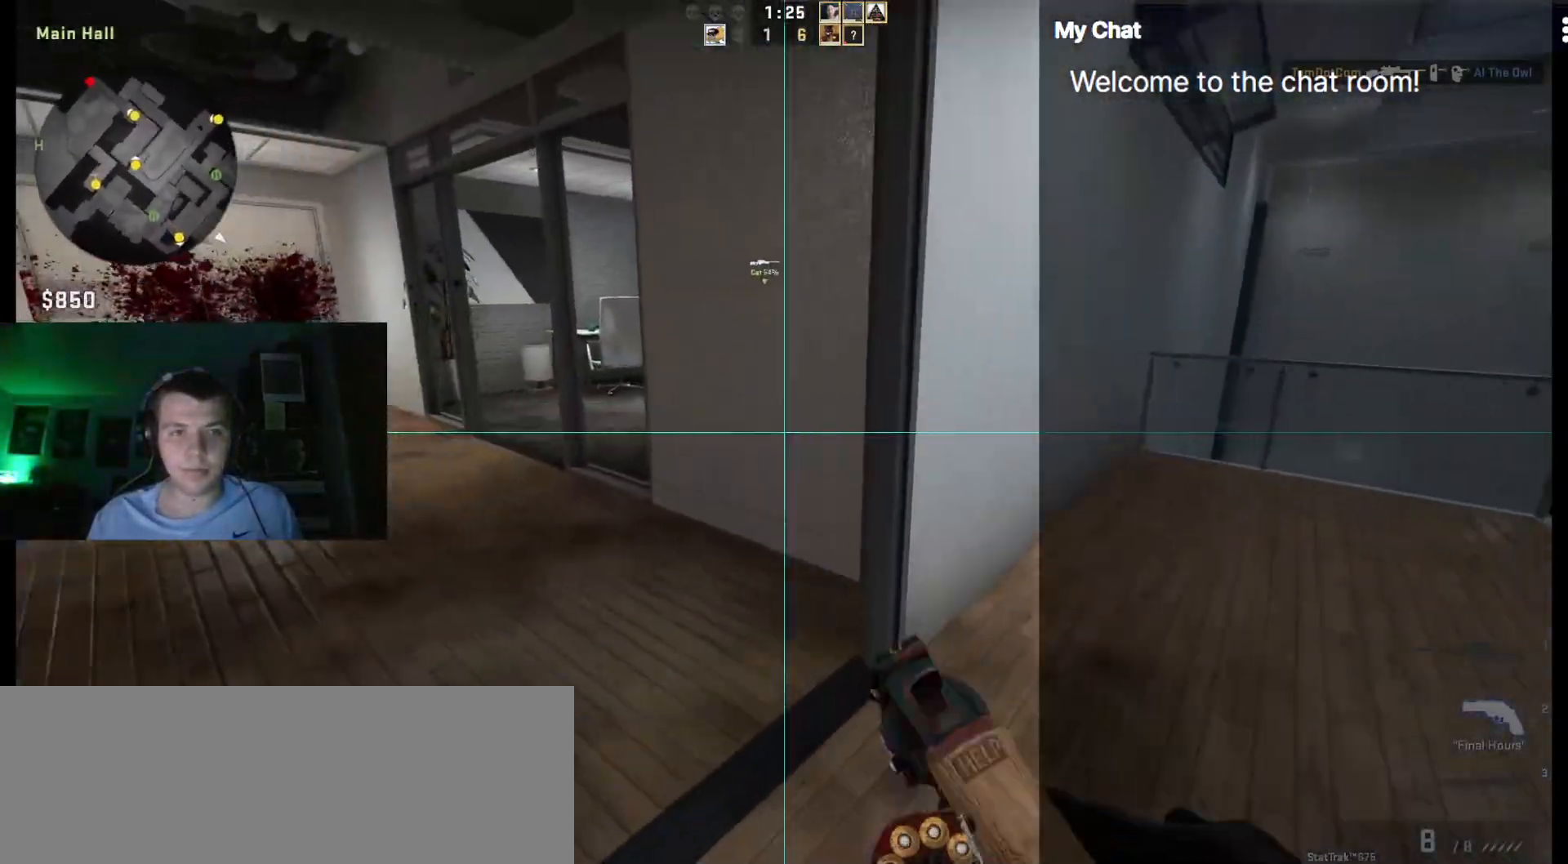
{"keys": ["w"], "events": [[183, "a", "down"], [417, "a", "up"]]}
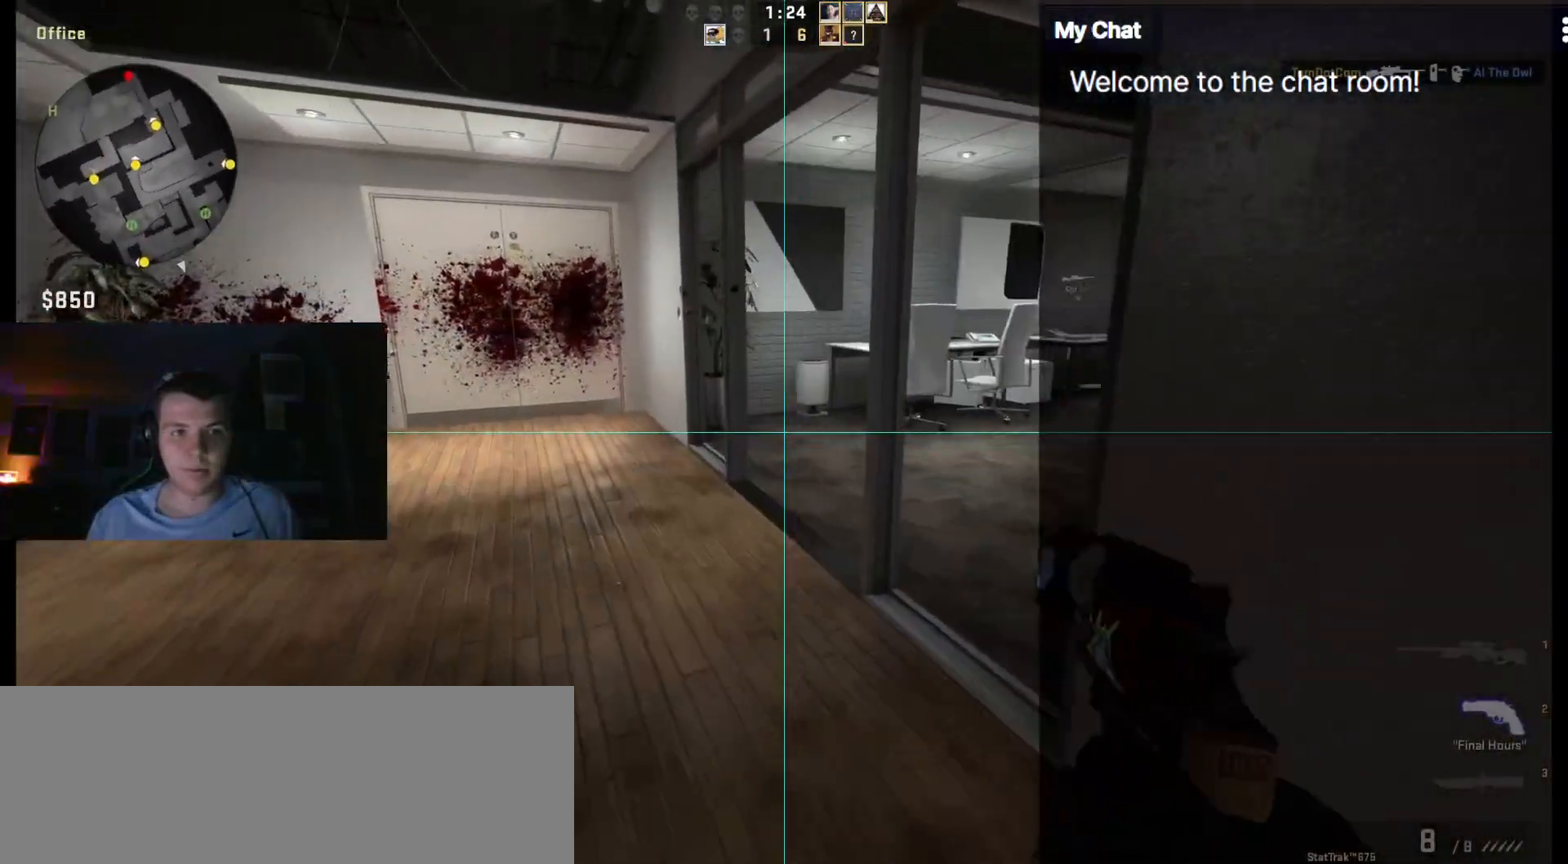
{"keys": ["w"], "events": [[150, "a", "down"], [283, "a", "up"]]}
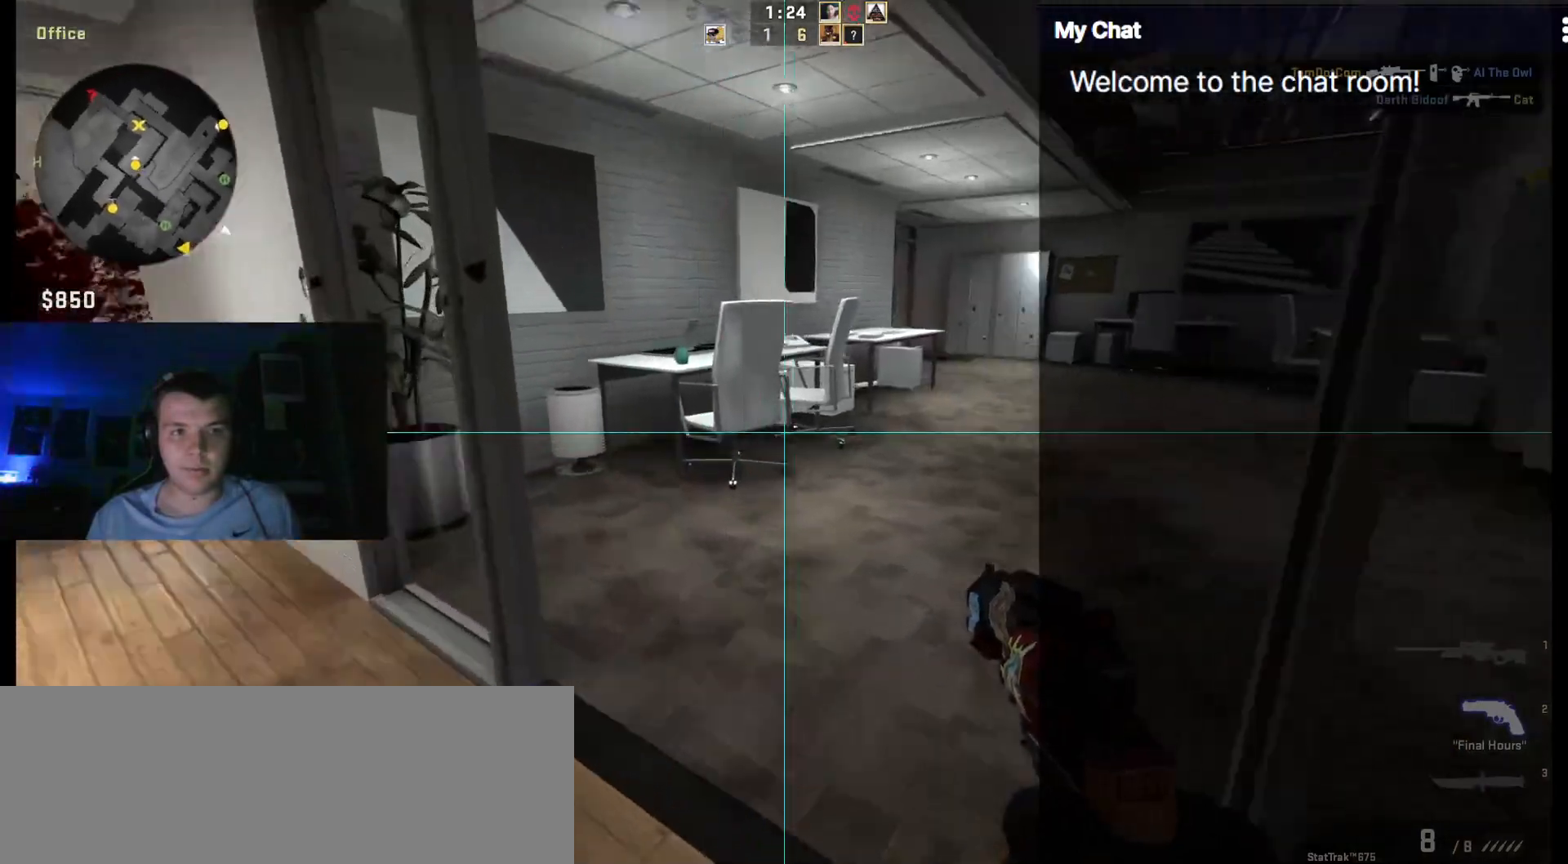
{"keys": ["q", "w"], "events": [[17, "q", "down"], [200, "d", "down"], [250, "d", "up"]]}
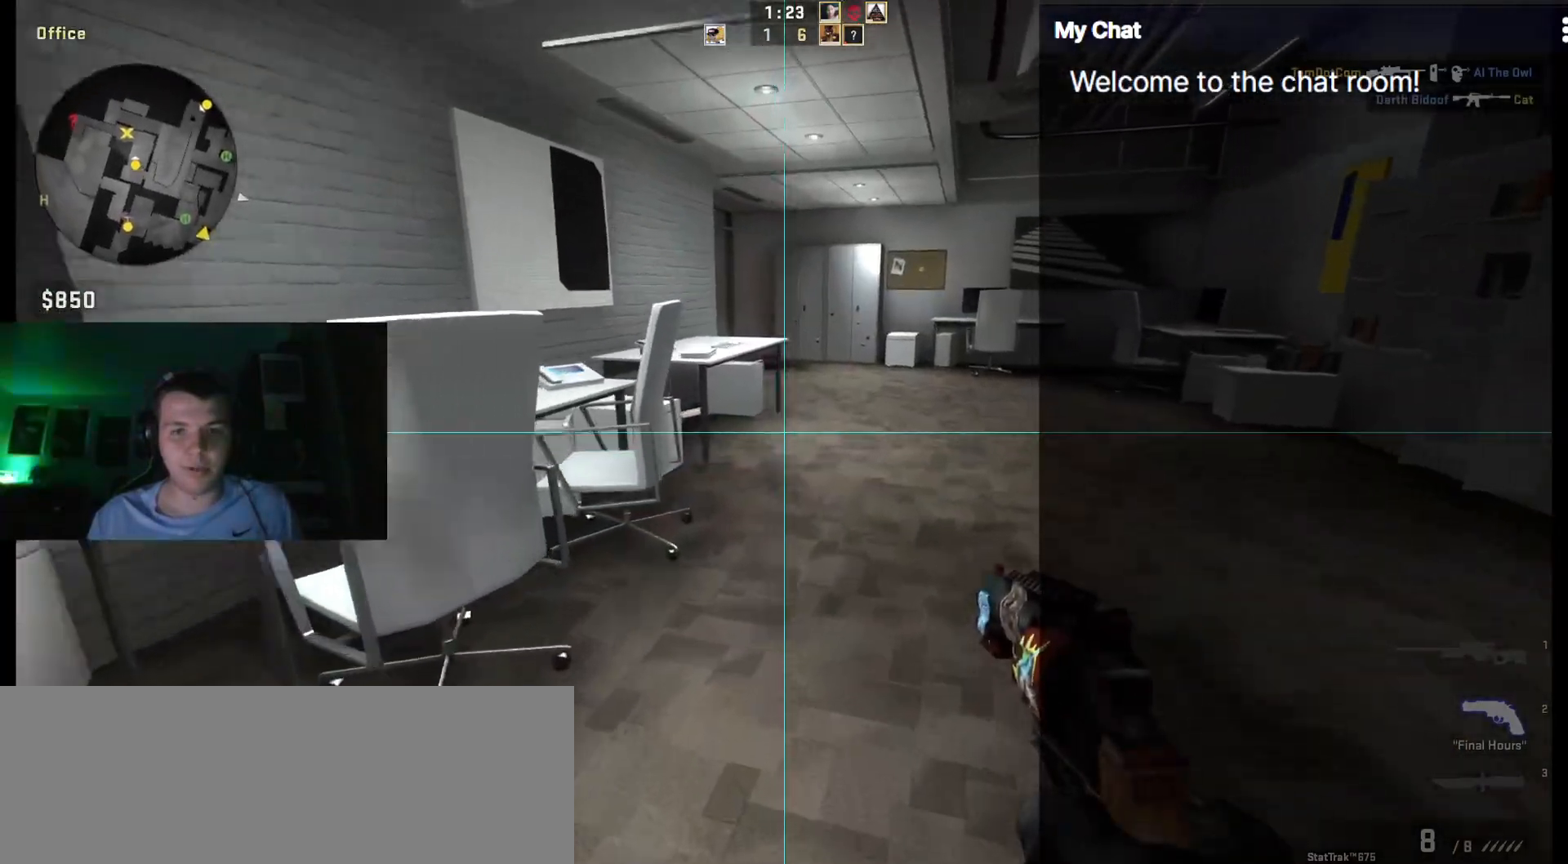
{"keys": ["w"], "events": [[67, "1", "down"], [217, "1", "up"], [250, "q", "up"]]}